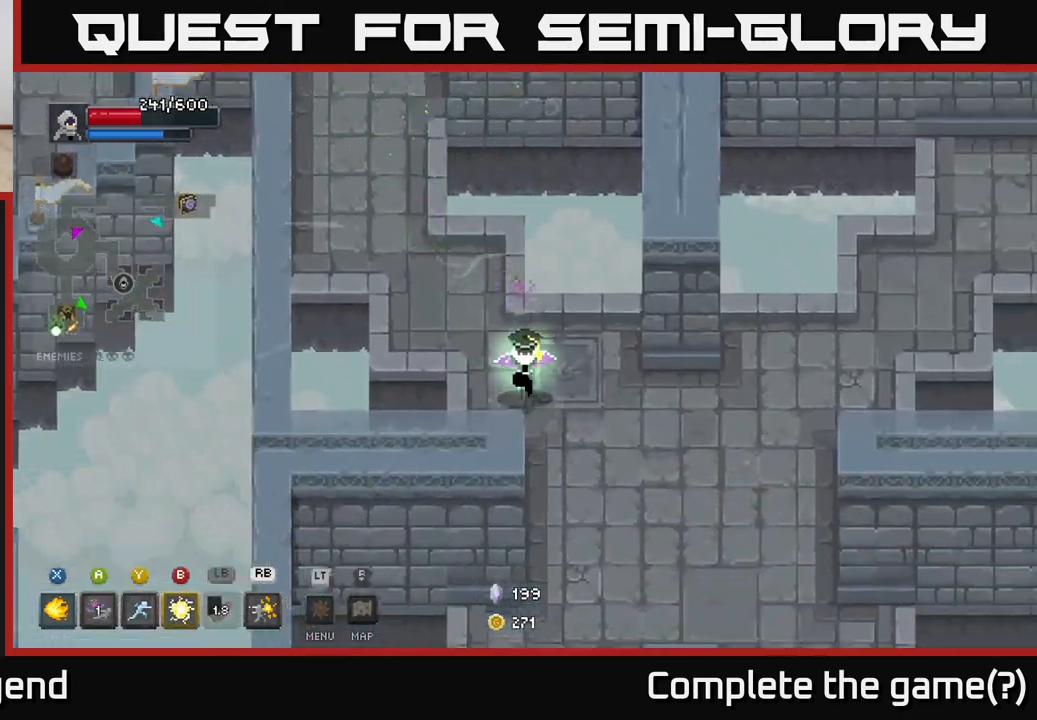
Gameplay with a controller (Xbox layout); each line is a JSON object with the inputs held at the frame after it. "events" lists button and stick changes between this image and that frame as [ms after this image, input, new state], when the widget could be followed in between.
{"buttons": [], "left_stick": "down", "right_stick": "center", "events": [[350, "left_stick", "down"]]}
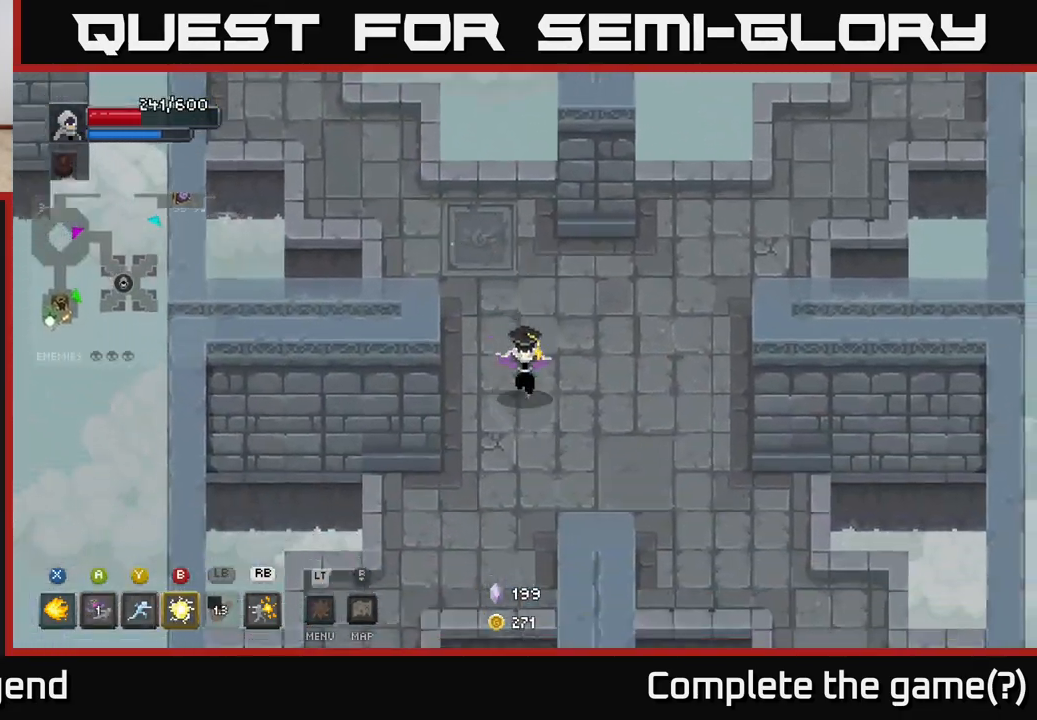
{"buttons": [], "left_stick": "down-right", "right_stick": "center", "events": [[17, "left_stick", "down-right"]]}
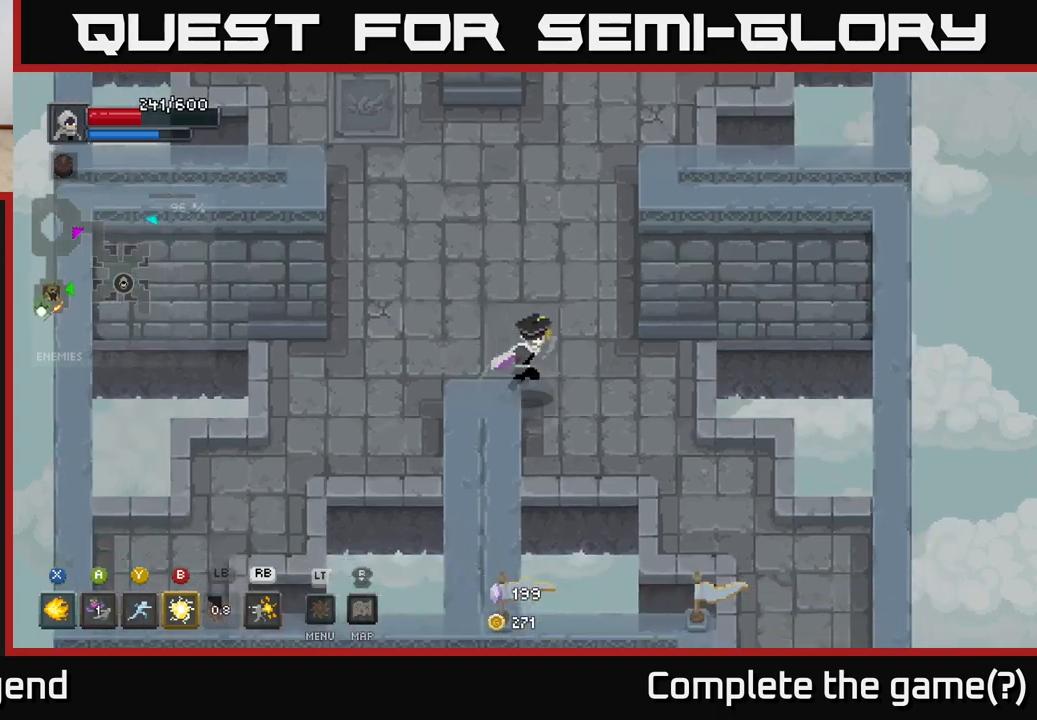
{"buttons": [], "left_stick": "down-right", "right_stick": "center", "events": [[67, "left_stick", "right"], [267, "left_stick", "down-right"]]}
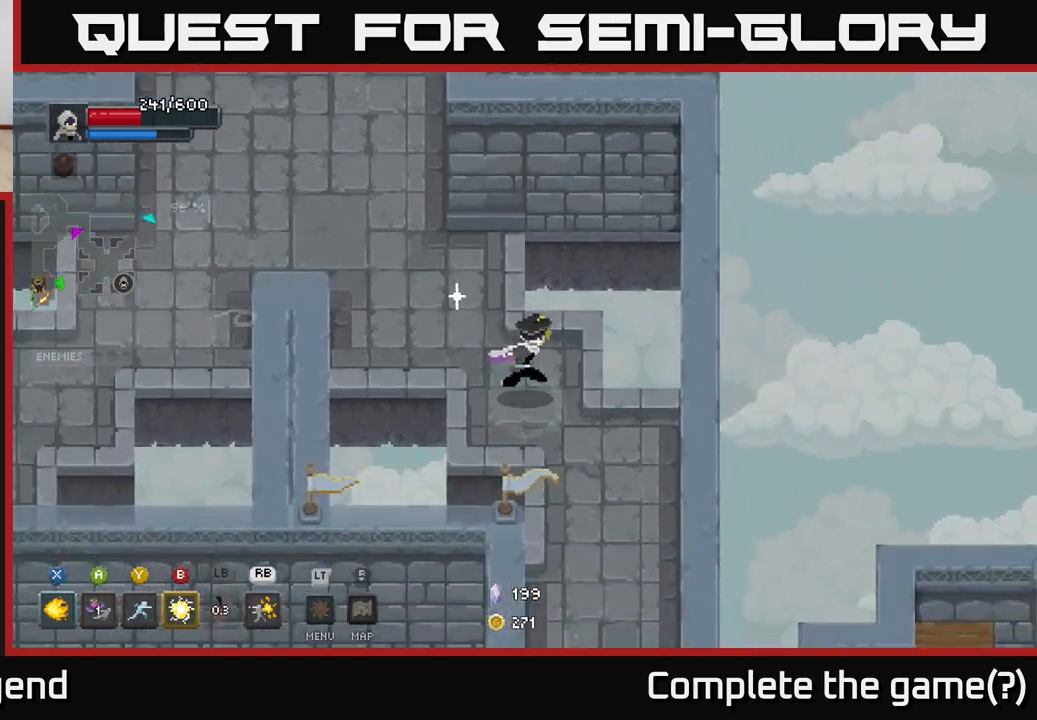
{"buttons": [], "left_stick": "down", "right_stick": "center", "events": [[217, "left_stick", "down"]]}
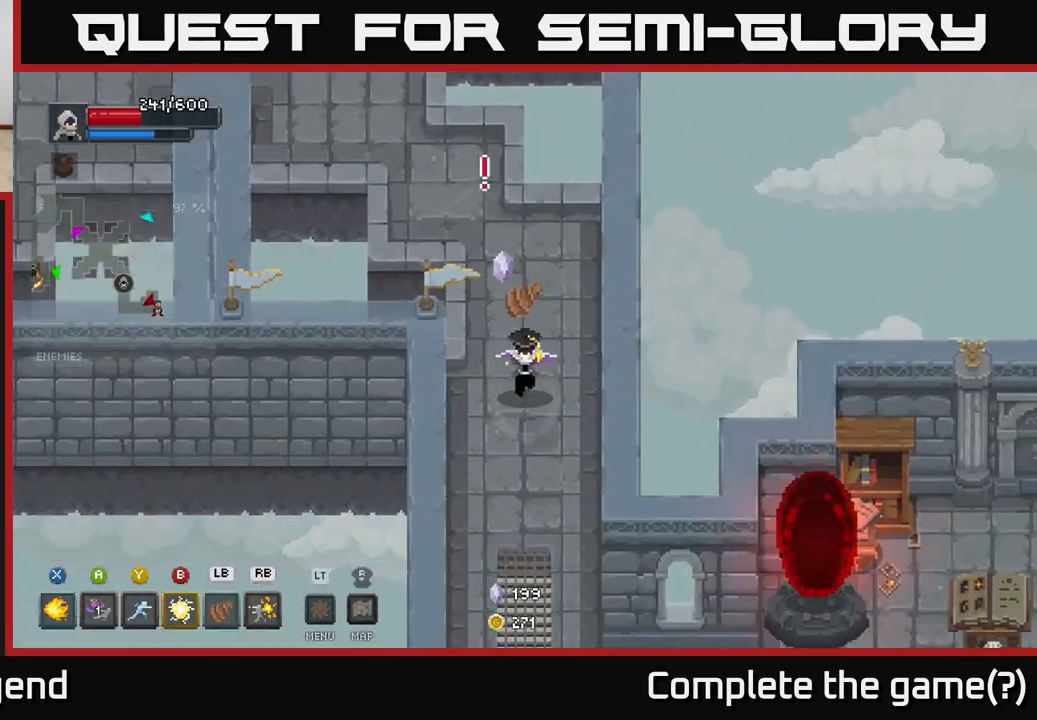
{"buttons": [], "left_stick": "down", "right_stick": "center", "events": []}
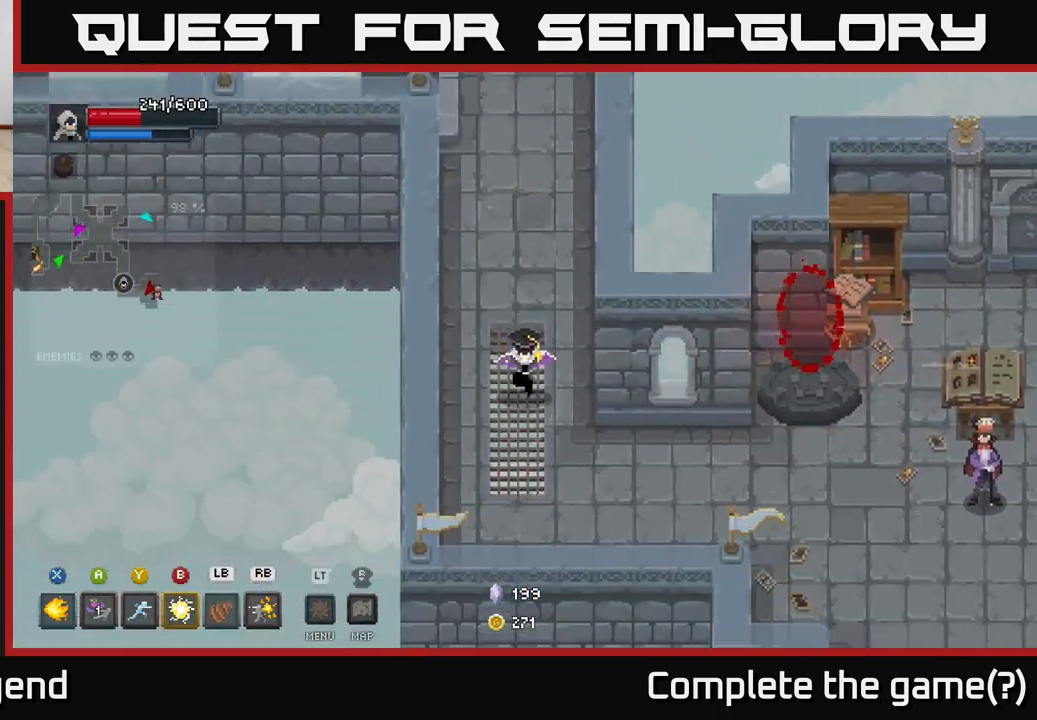
{"buttons": [], "left_stick": "right", "right_stick": "center", "events": [[67, "left_stick", "down-right"], [300, "left_stick", "right"]]}
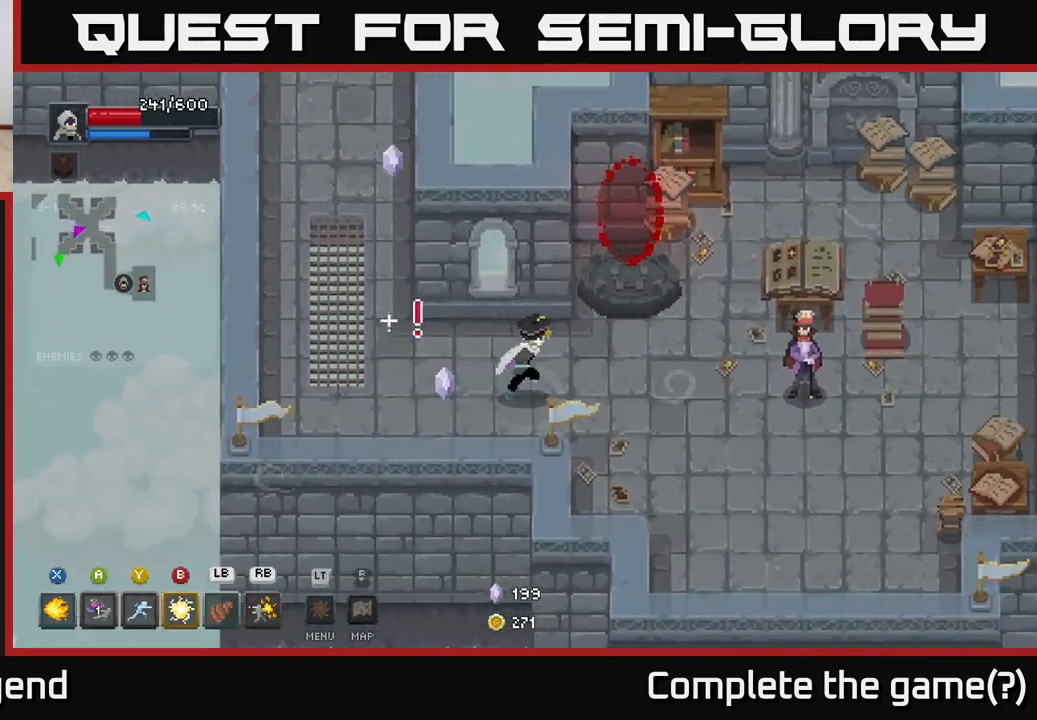
{"buttons": [], "left_stick": "right", "right_stick": "center", "events": [[67, "left_stick", "down-right"], [450, "left_stick", "right"]]}
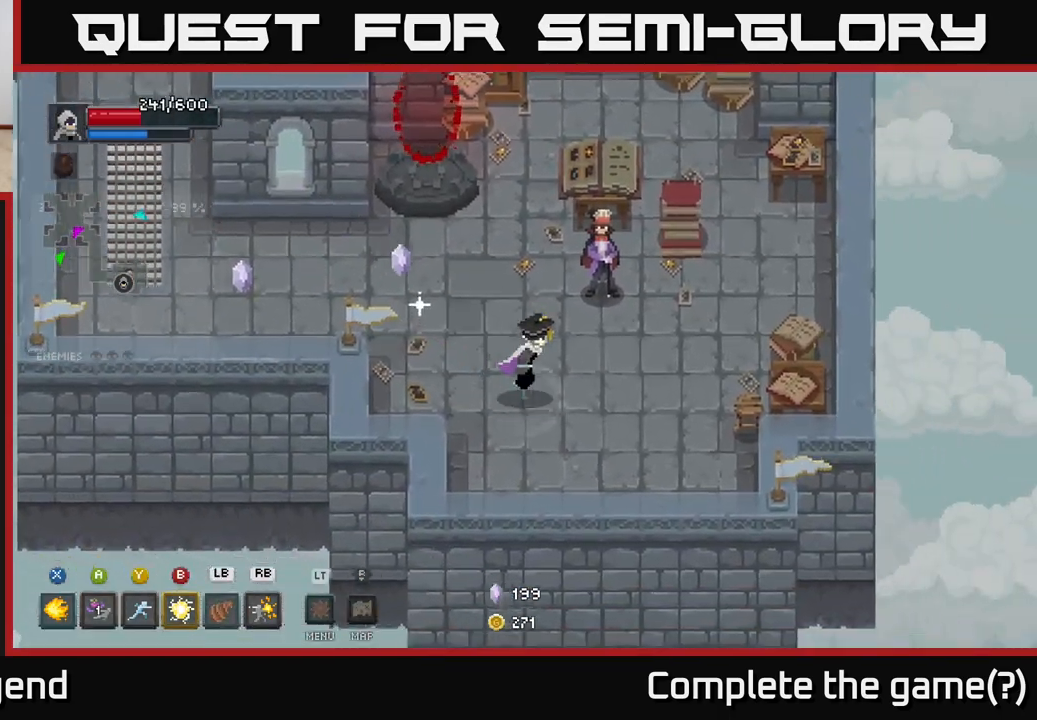
{"buttons": [], "left_stick": "center", "right_stick": "center", "events": [[183, "left_stick", "up"], [233, "left_stick", "center"]]}
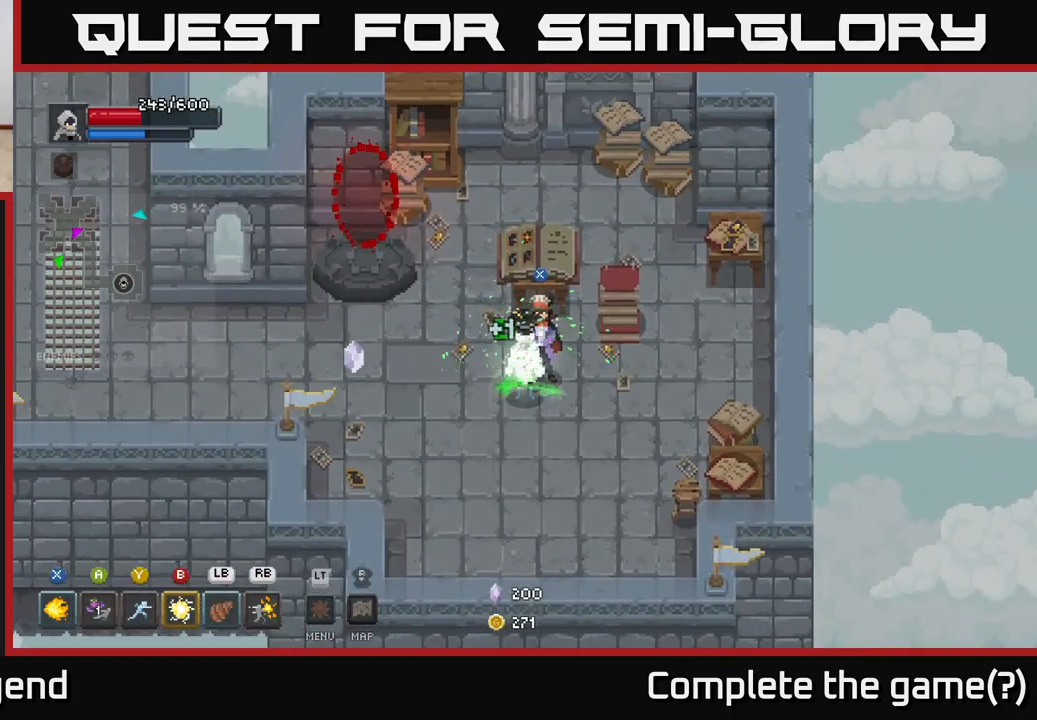
{"buttons": [], "left_stick": "center", "right_stick": "center", "events": []}
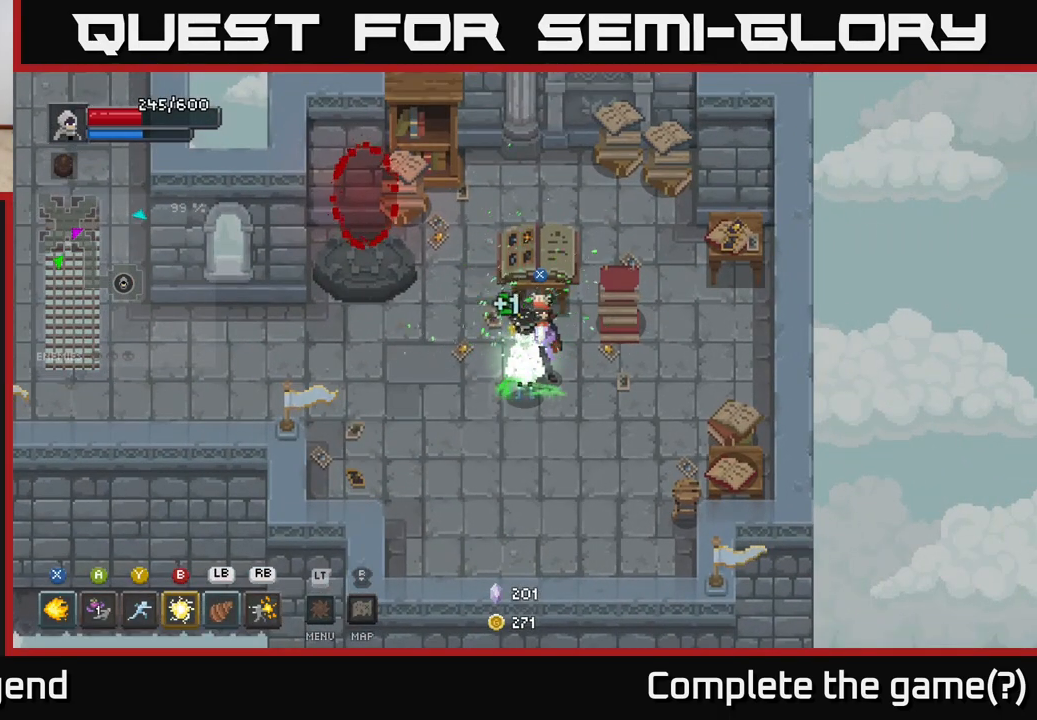
{"buttons": [], "left_stick": "center", "right_stick": "center", "events": [[100, "X", "down"], [167, "X", "up"]]}
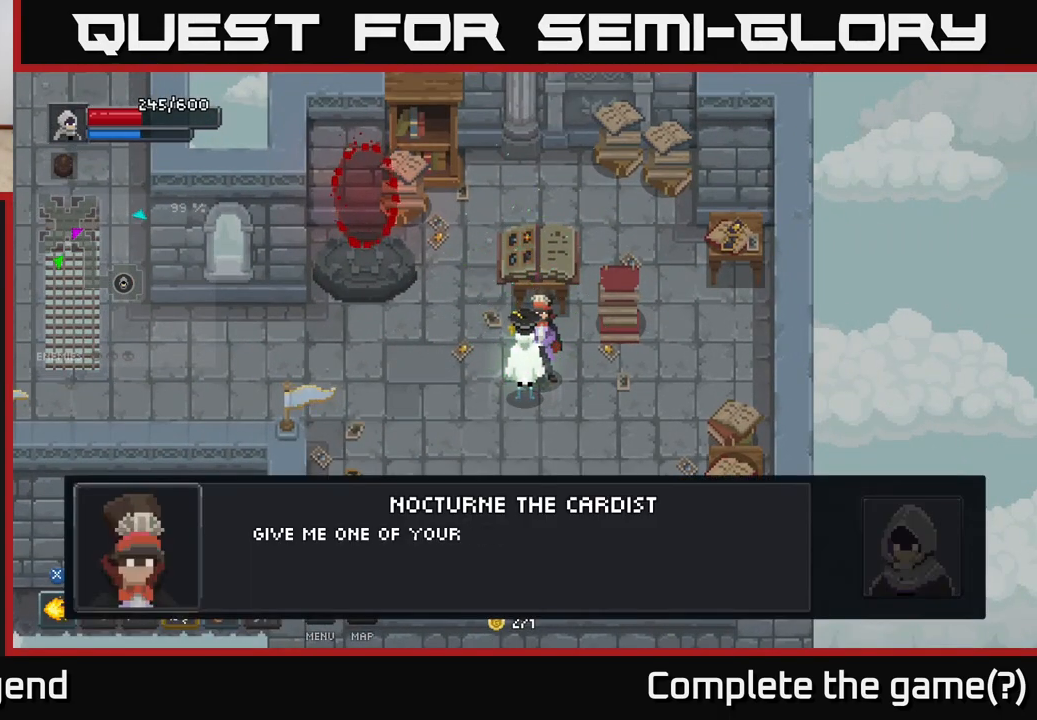
{"buttons": [], "left_stick": "center", "right_stick": "center", "events": []}
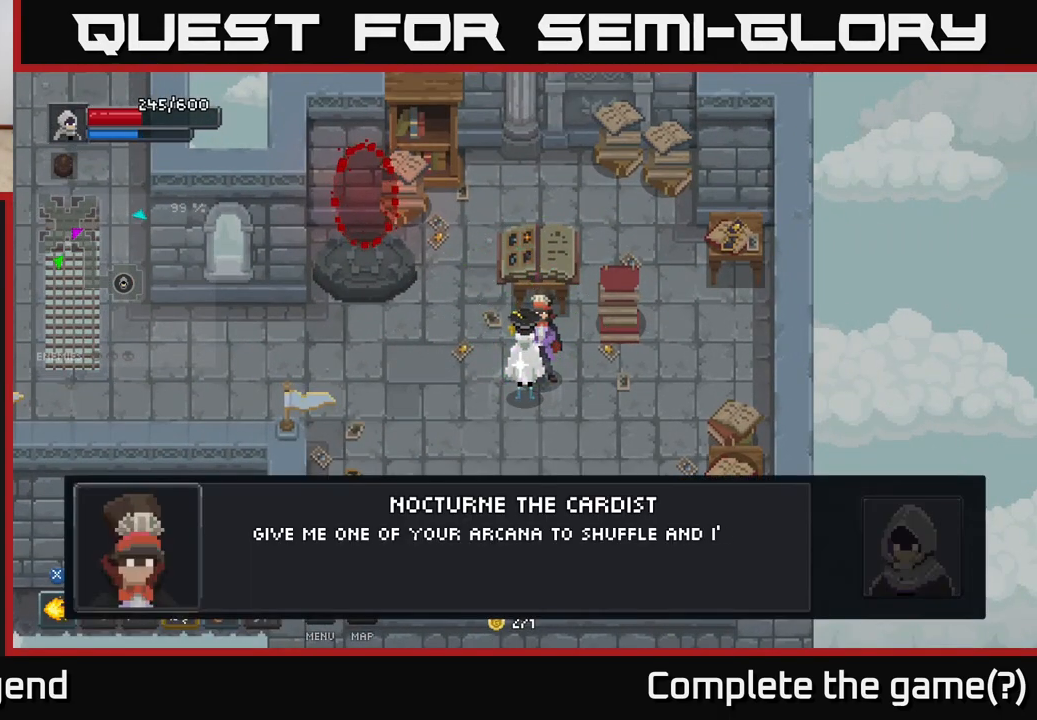
{"buttons": [], "left_stick": "center", "right_stick": "center", "events": []}
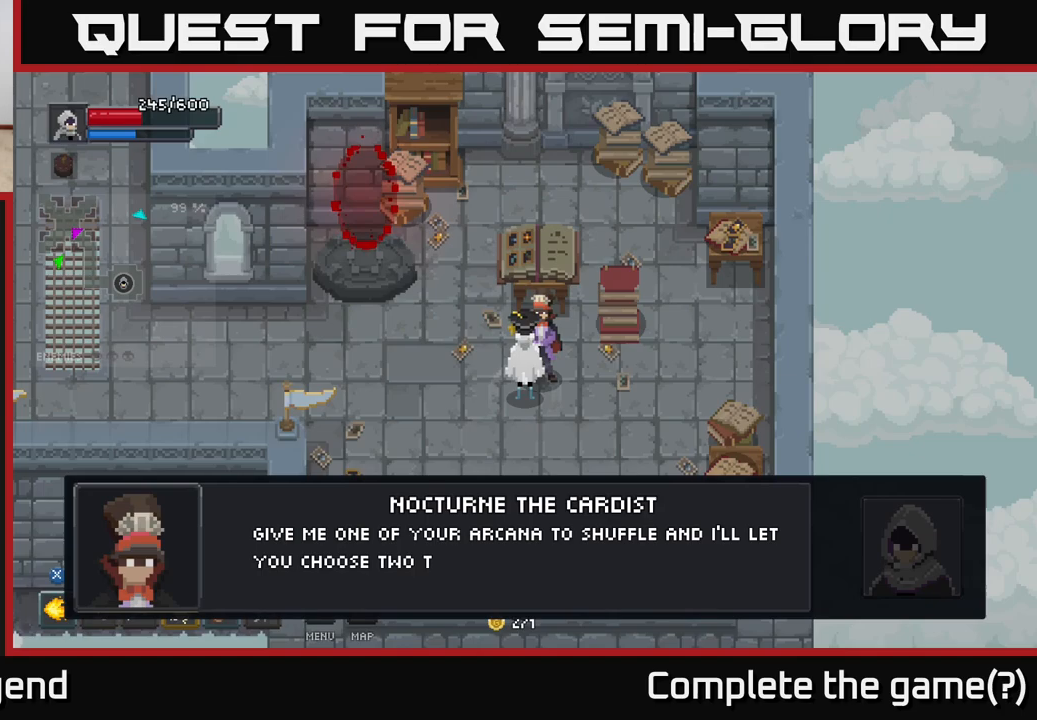
{"buttons": [], "left_stick": "center", "right_stick": "center", "events": [[400, "A", "down"], [500, "A", "up"]]}
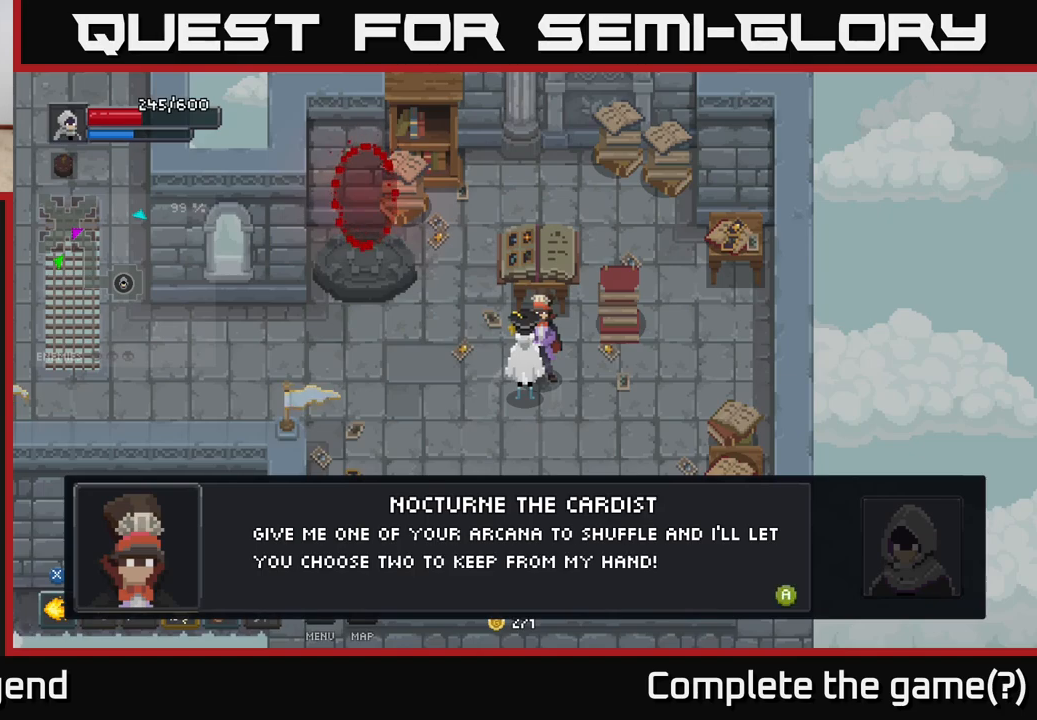
{"buttons": [], "left_stick": "center", "right_stick": "center", "events": [[417, "B", "down"], [500, "B", "up"]]}
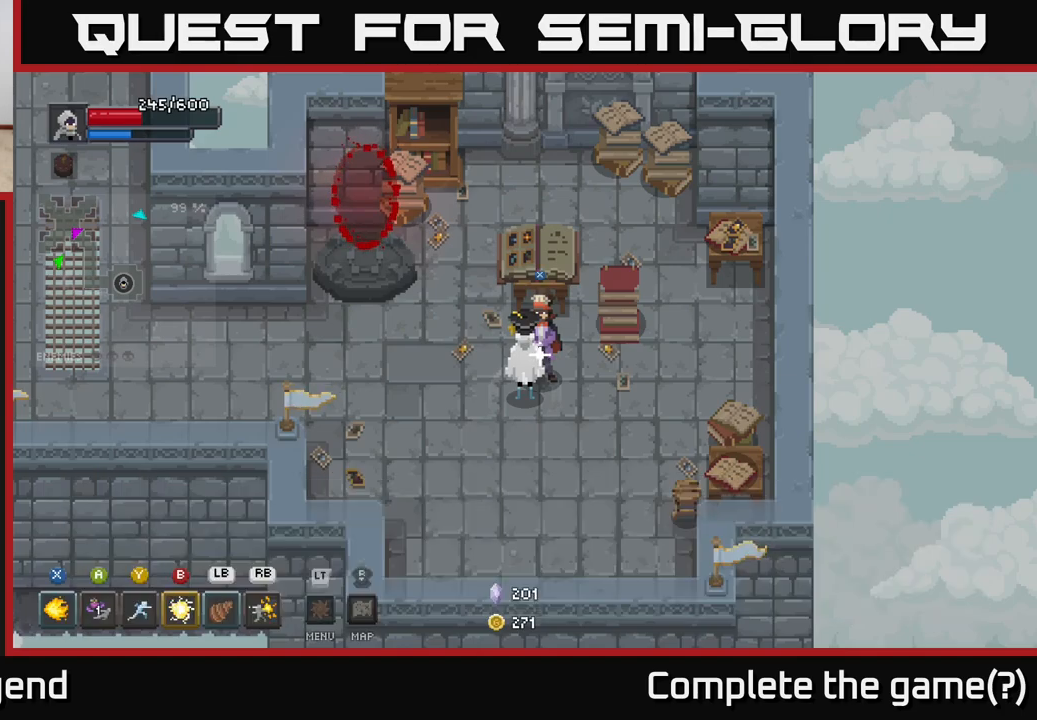
{"buttons": [], "left_stick": "center", "right_stick": "center", "events": []}
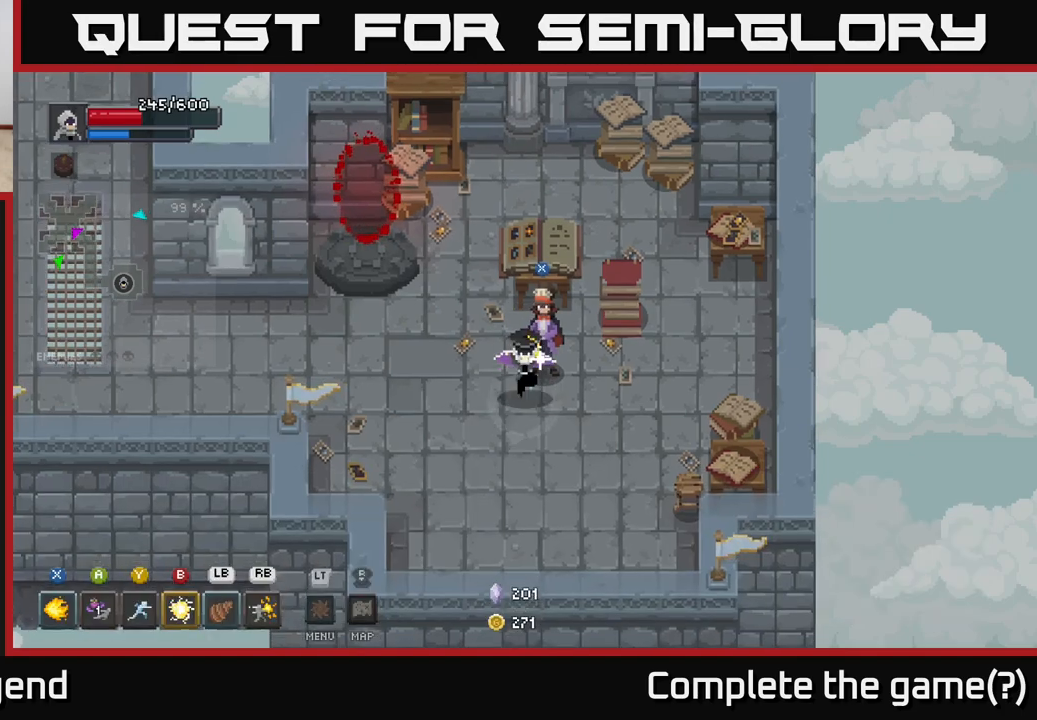
{"buttons": [], "left_stick": "left", "right_stick": "center", "events": [[17, "left_stick", "down"], [217, "left_stick", "left"], [317, "left_stick", "up-left"], [500, "left_stick", "left"]]}
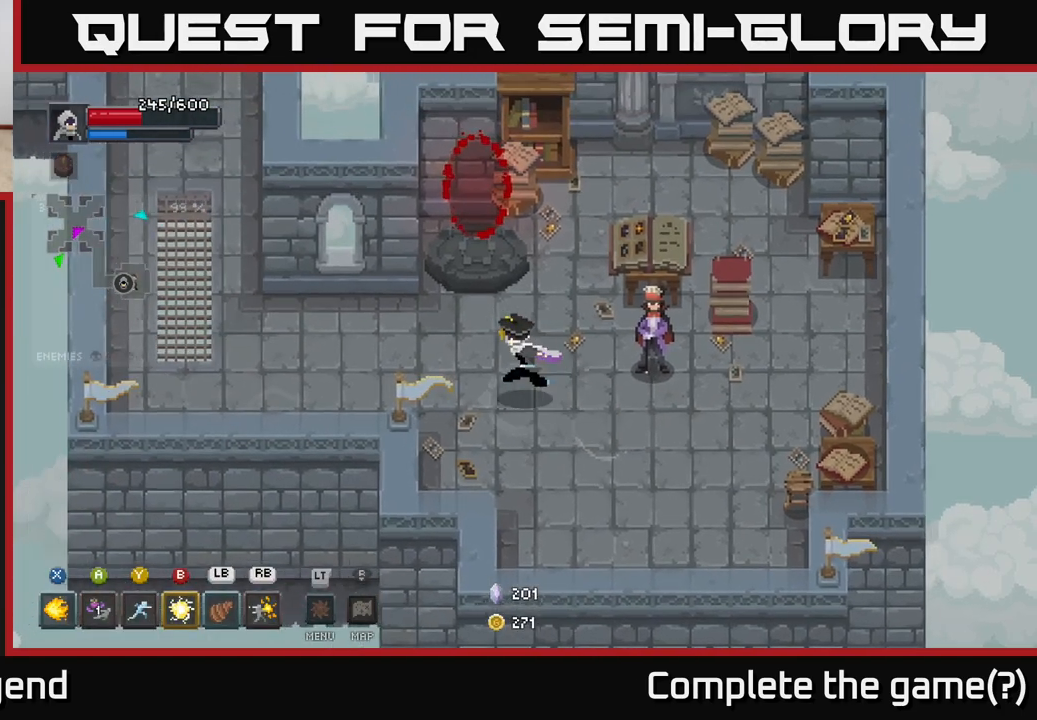
{"buttons": [], "left_stick": "left", "right_stick": "center", "events": []}
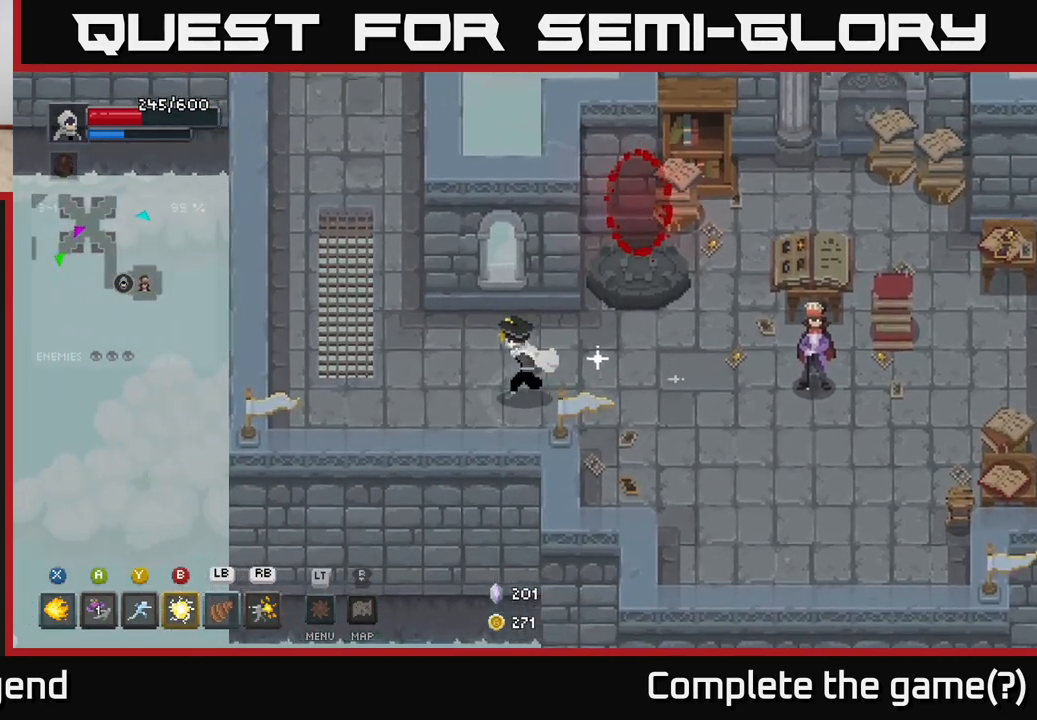
{"buttons": [], "left_stick": "up-left", "right_stick": "center", "events": [[233, "left_stick", "up-left"]]}
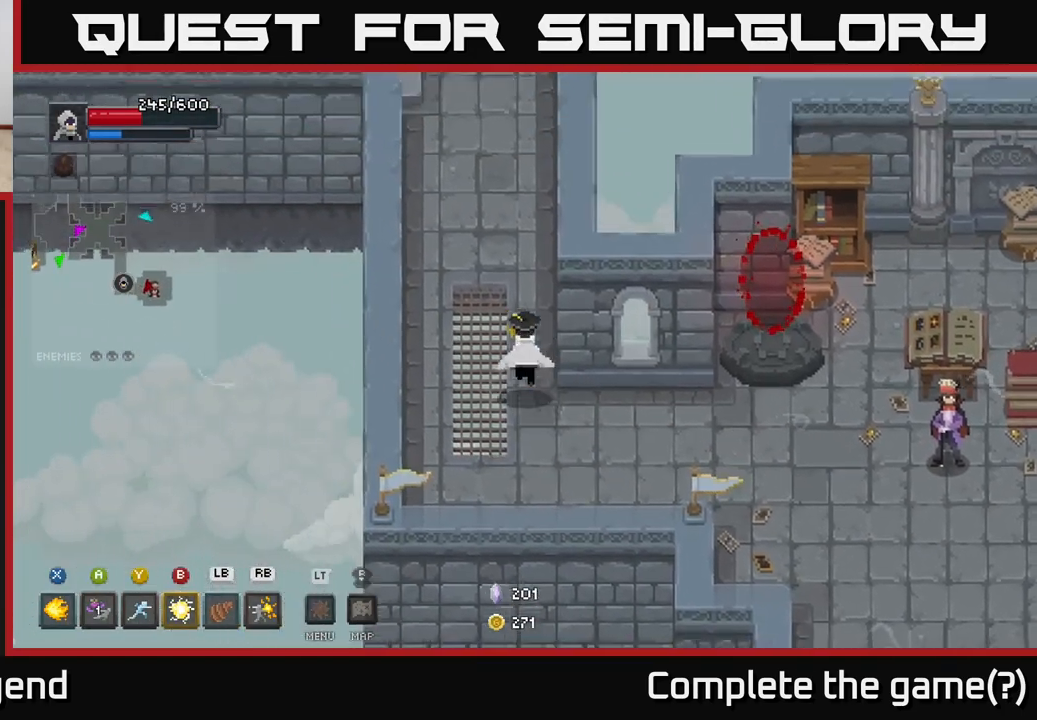
{"buttons": [], "left_stick": "up", "right_stick": "center", "events": [[167, "left_stick", "up"]]}
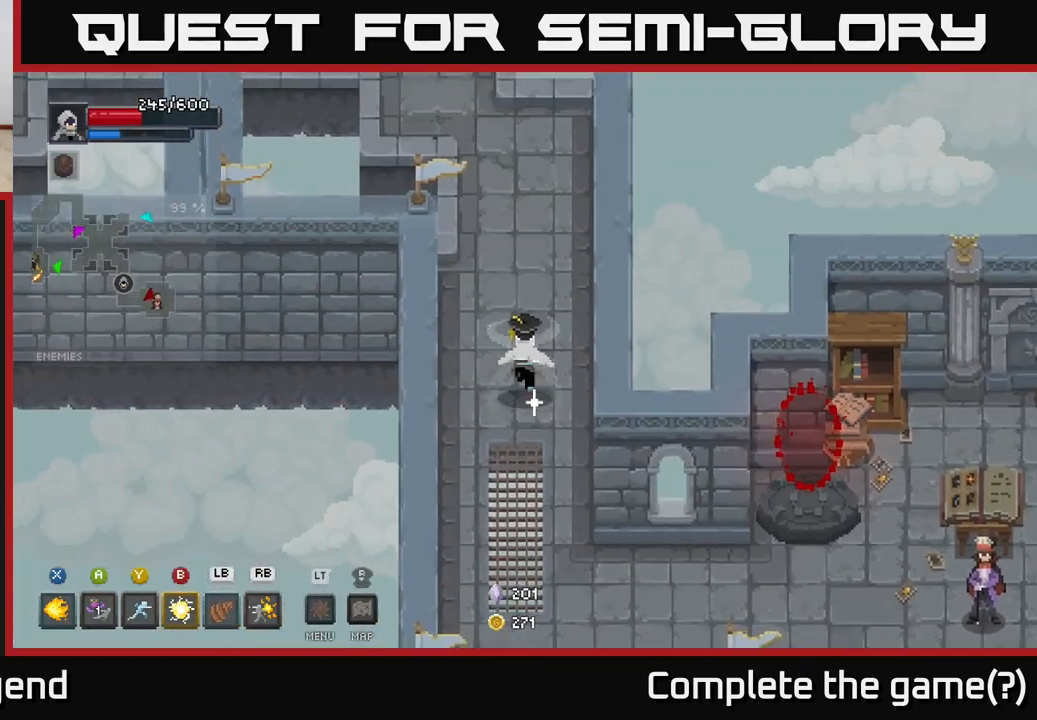
{"buttons": [], "left_stick": "up-left", "right_stick": "center", "events": [[450, "left_stick", "up-left"]]}
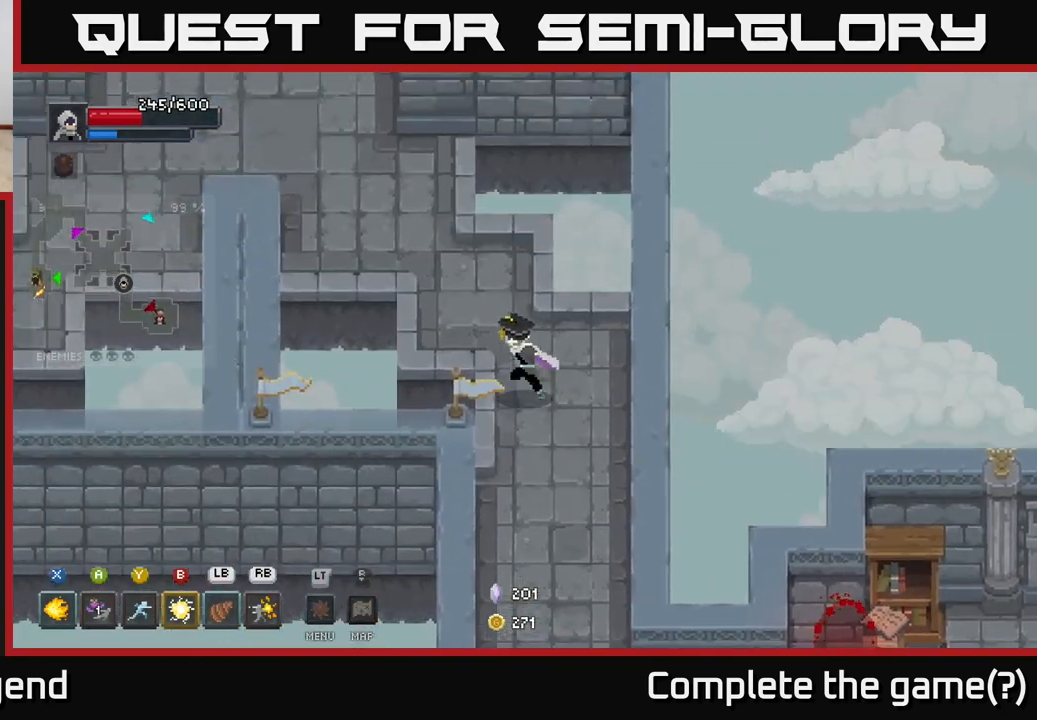
{"buttons": [], "left_stick": "up-left", "right_stick": "center", "events": []}
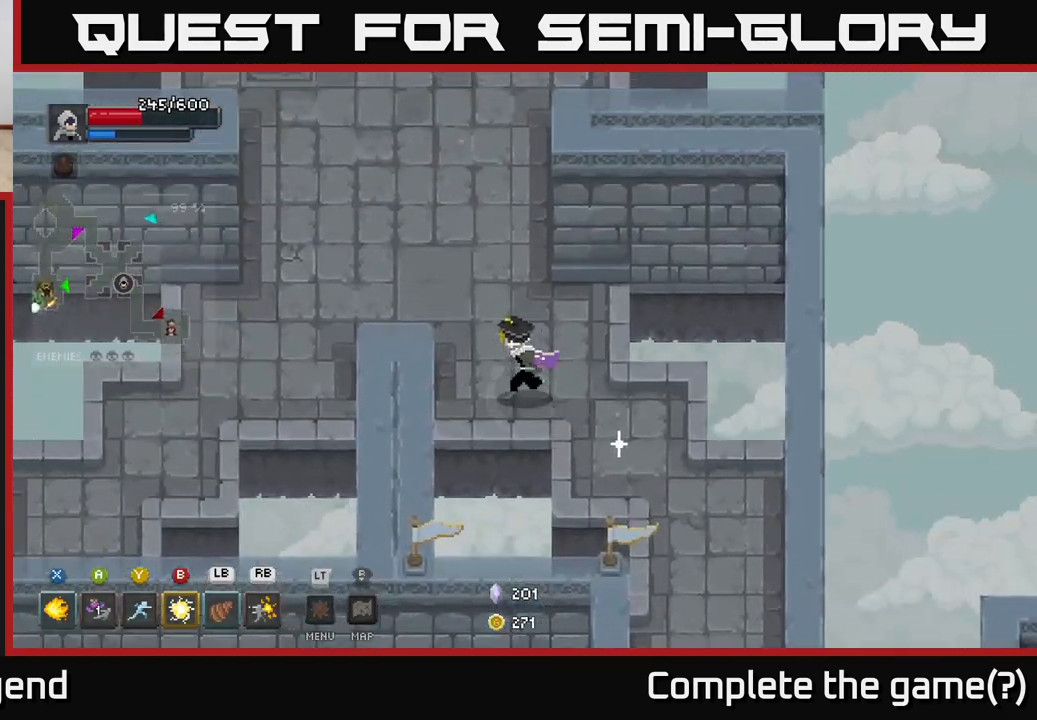
{"buttons": [], "left_stick": "up", "right_stick": "center", "events": [[417, "left_stick", "up"]]}
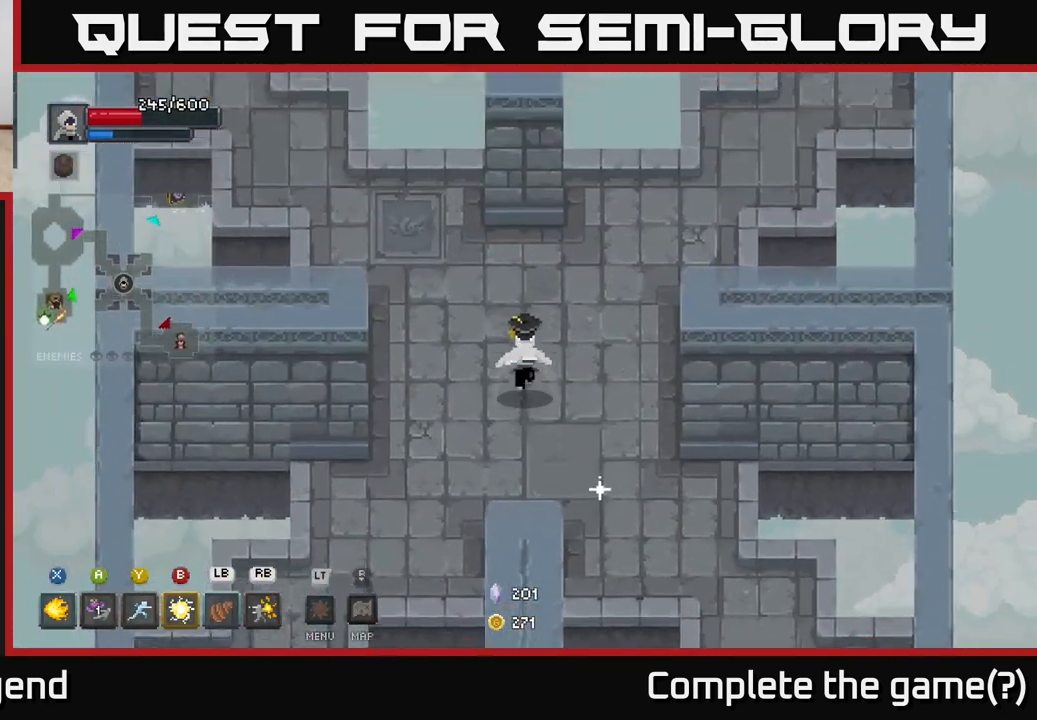
{"buttons": [], "left_stick": "up-right", "right_stick": "center", "events": [[100, "left_stick", "up-right"]]}
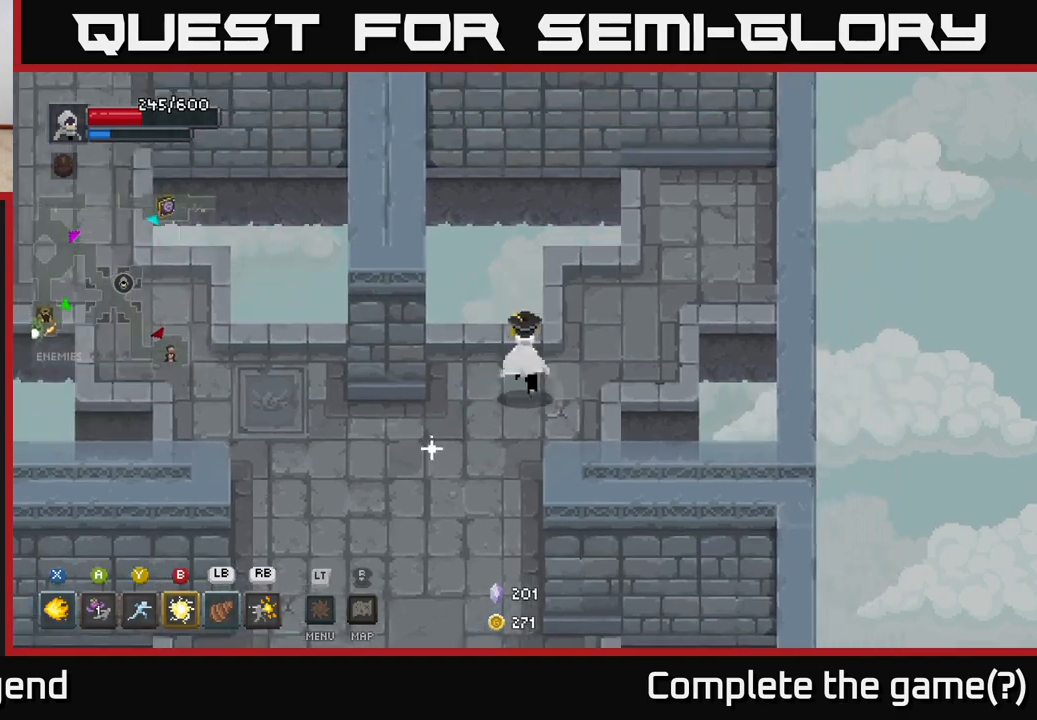
{"buttons": [], "left_stick": "down-left", "right_stick": "center", "events": [[317, "left_stick", "down-left"]]}
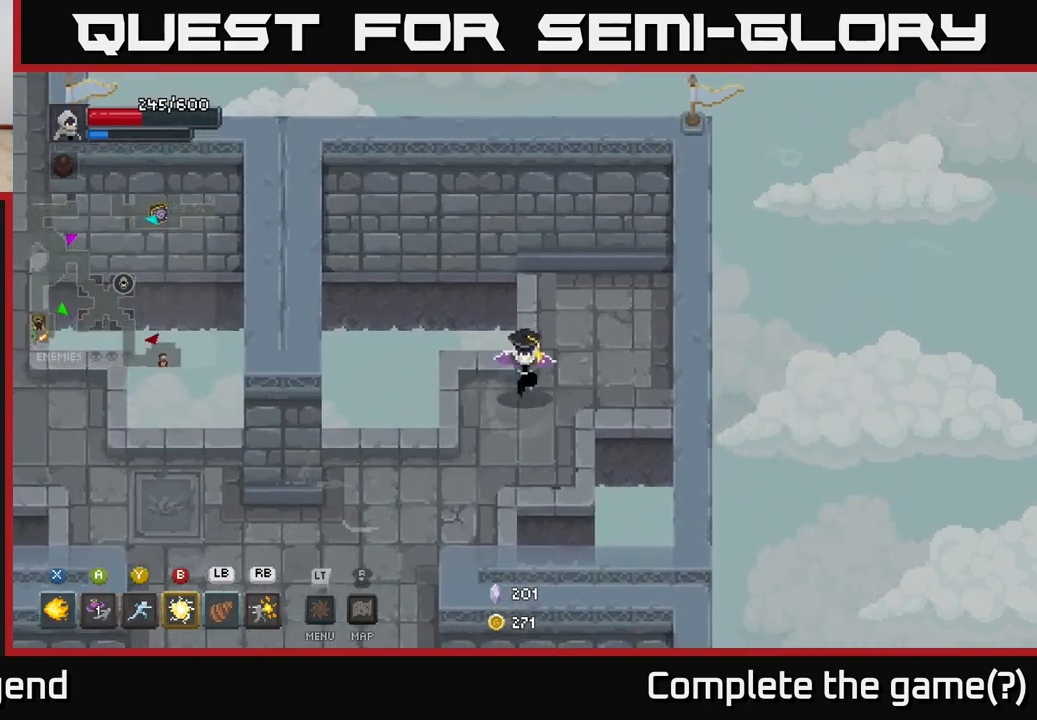
{"buttons": [], "left_stick": "down-left", "right_stick": "center", "events": []}
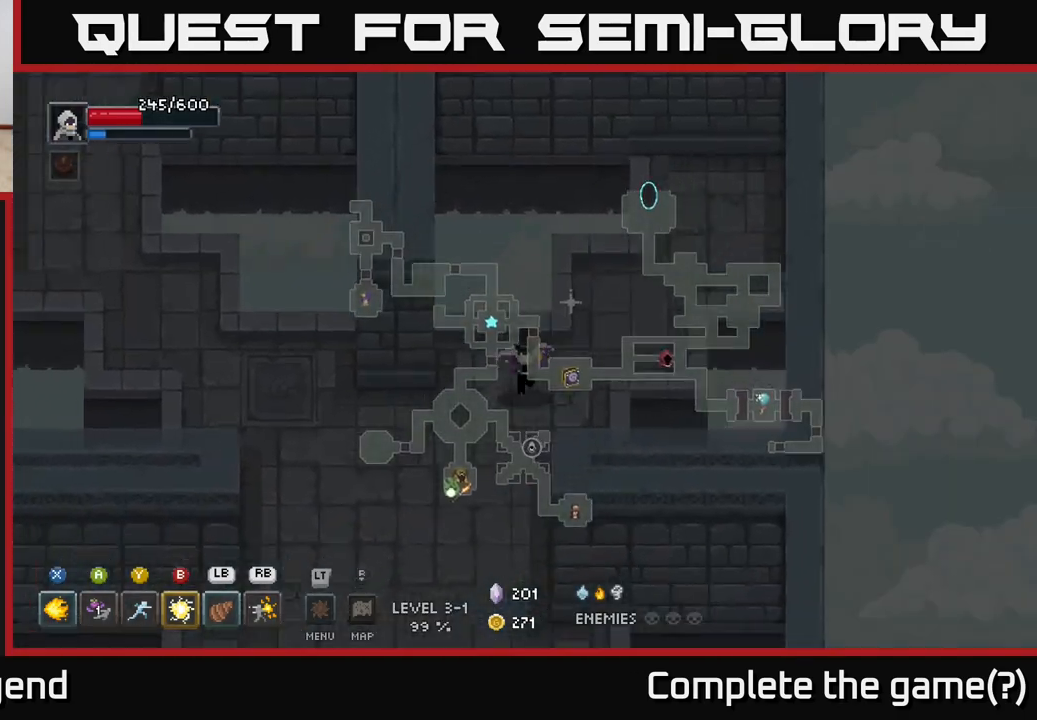
{"buttons": [], "left_stick": "left", "right_stick": "center", "events": [[367, "left_stick", "left"]]}
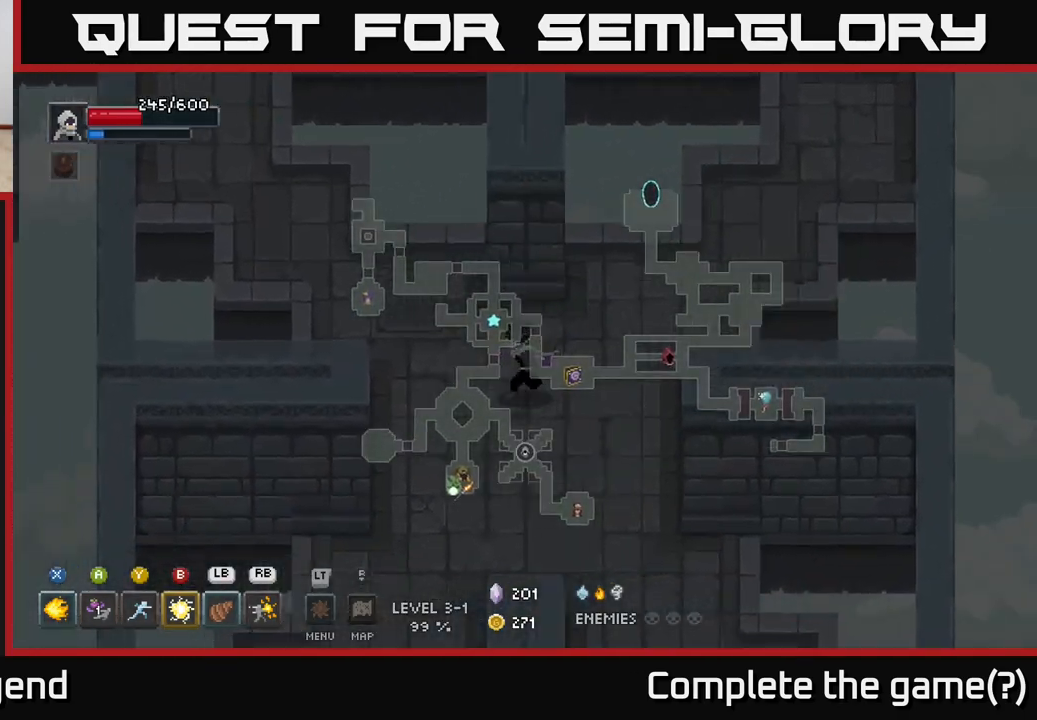
{"buttons": [], "left_stick": "up-left", "right_stick": "center", "events": [[283, "left_stick", "up-left"]]}
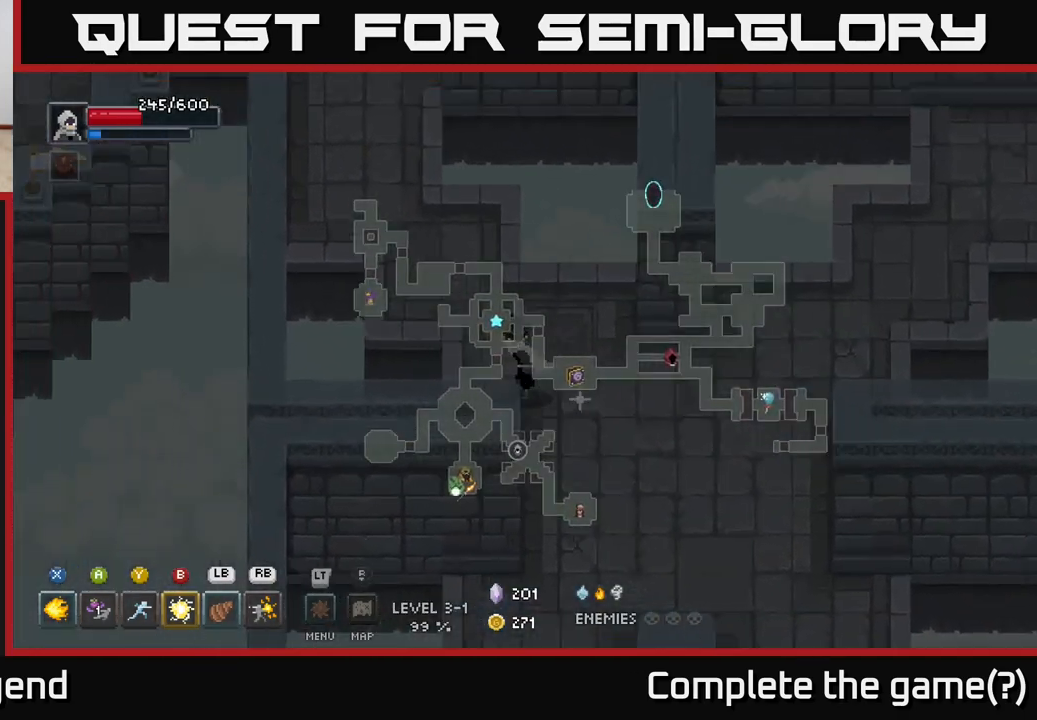
{"buttons": [], "left_stick": "up-left", "right_stick": "center", "events": []}
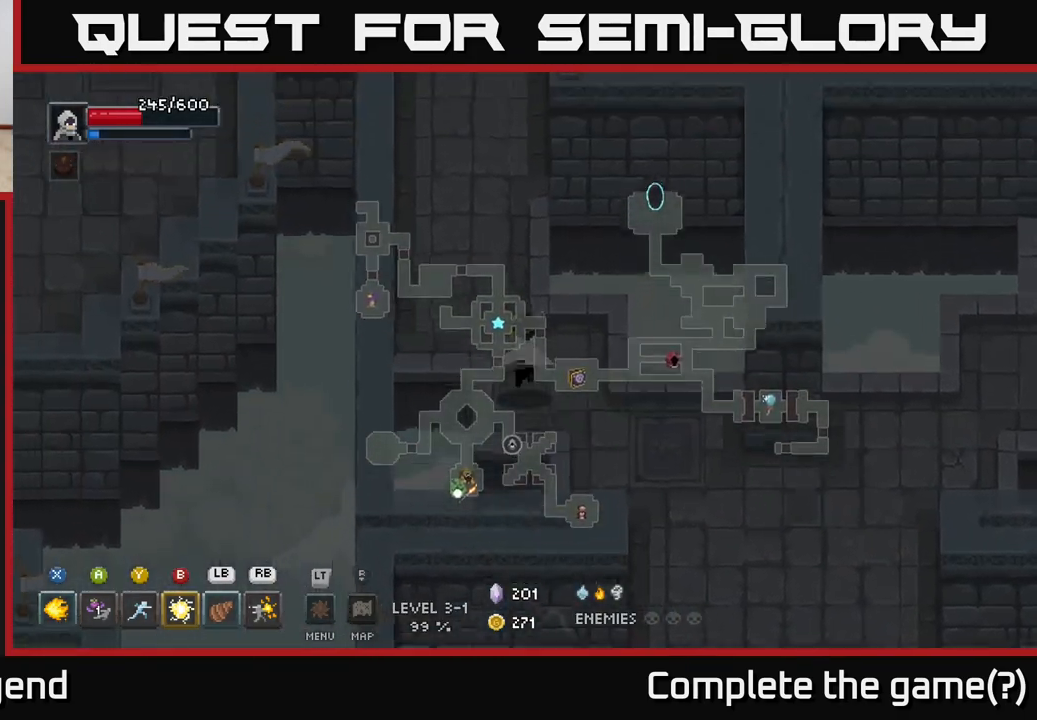
{"buttons": [], "left_stick": "up", "right_stick": "center", "events": [[417, "left_stick", "up"]]}
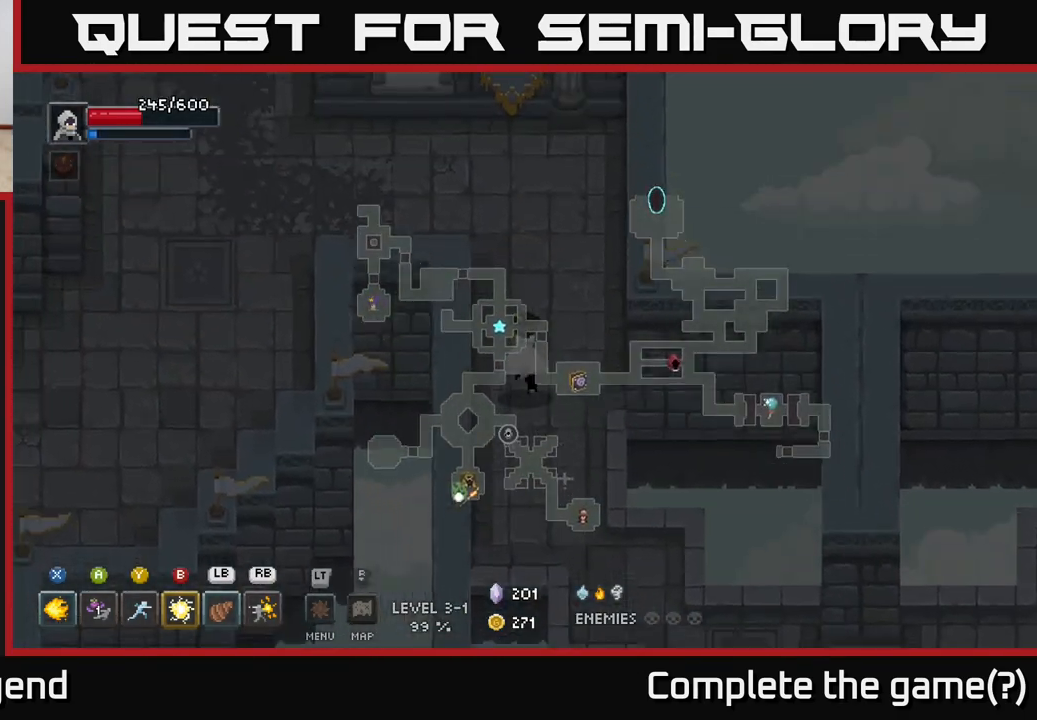
{"buttons": [], "left_stick": "up-left", "right_stick": "center", "events": [[383, "left_stick", "up-left"]]}